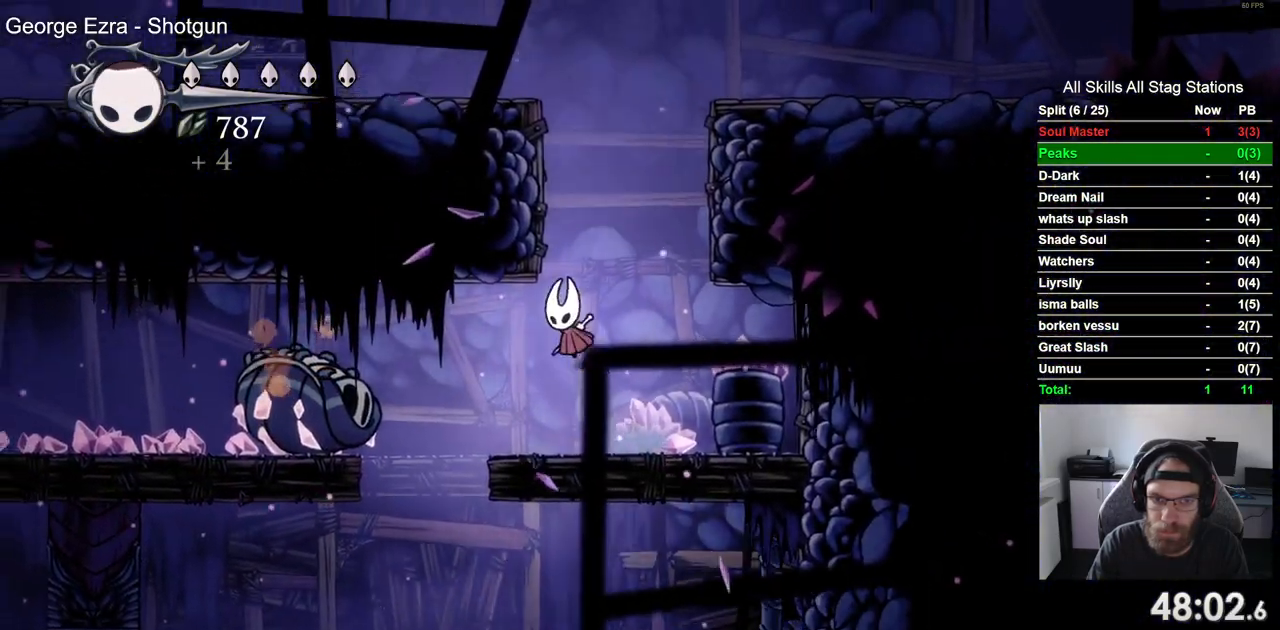
Gameplay with a controller (PlayStation layout); each line is a JSON object with the inputs held at the frame after it. "events" lists button and stick changes between this image and that frame as [ms after this image, input, new state], when the widget could be followed in between.
{"buttons": ["CROSS", "DPAD_LEFT"], "left_stick": "center", "right_stick": "center", "events": [[83, "CROSS", "up"], [150, "DPAD_RIGHT", "down"], [183, "CROSS", "down"], [233, "DPAD_RIGHT", "up"]]}
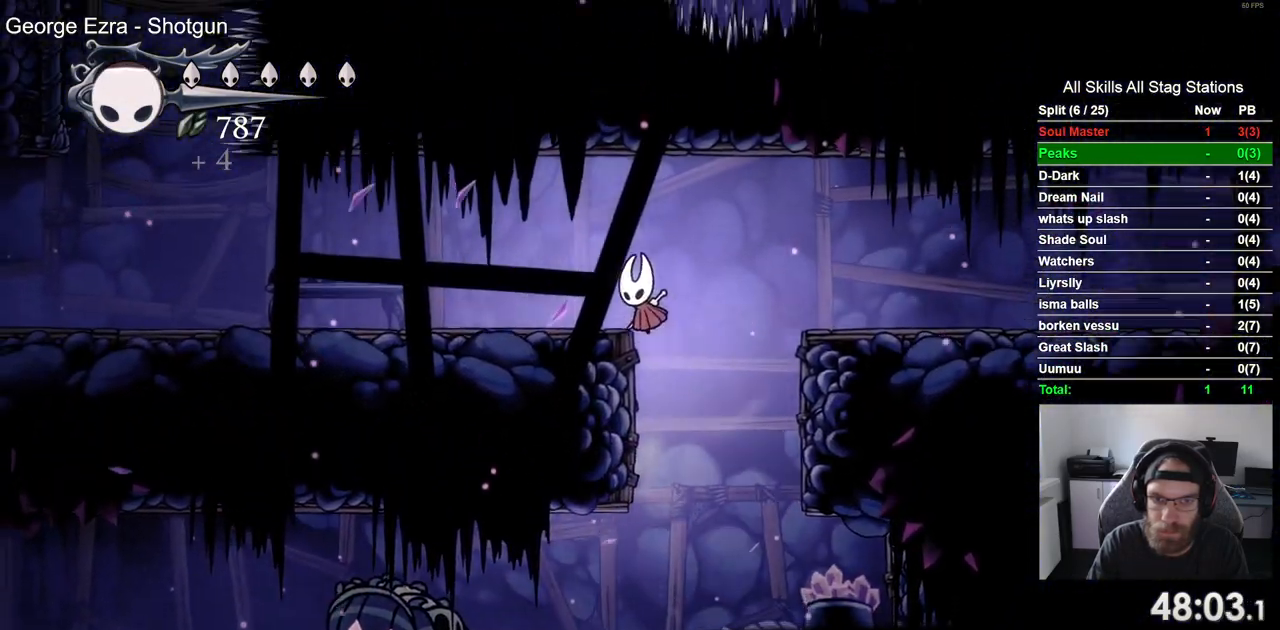
{"buttons": ["DPAD_LEFT"], "left_stick": "center", "right_stick": "center", "events": [[83, "R2", "down"], [317, "R2", "up"], [400, "CROSS", "up"]]}
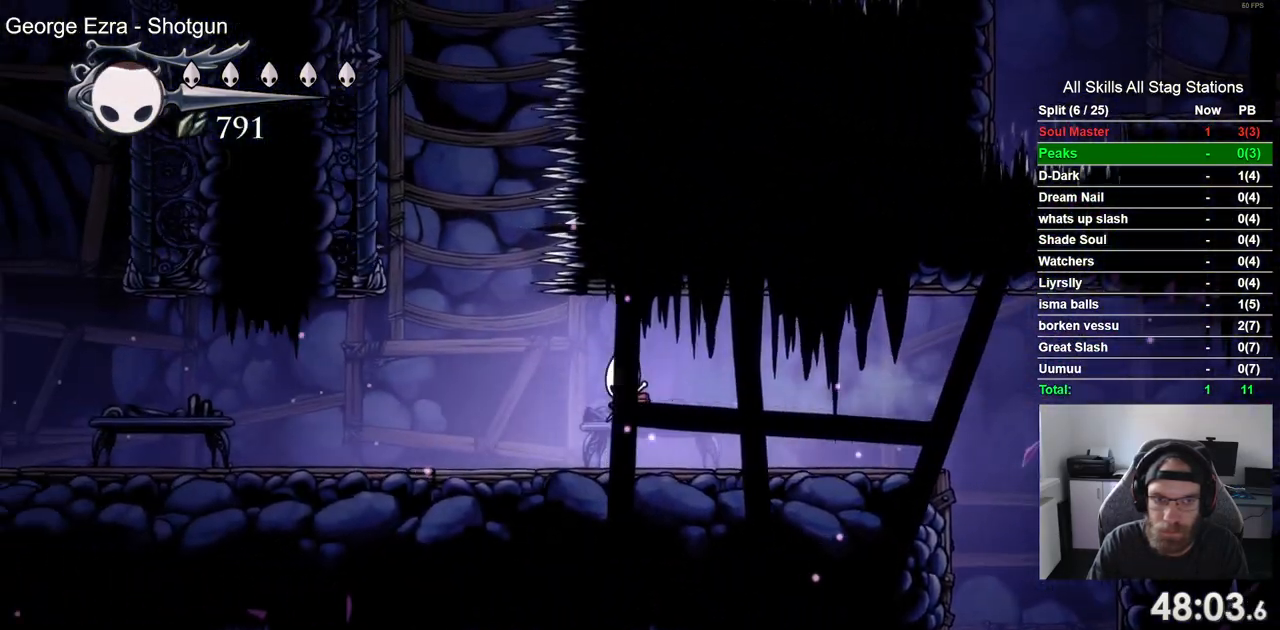
{"buttons": ["DPAD_LEFT"], "left_stick": "center", "right_stick": "center", "events": [[183, "R2", "down"], [433, "R2", "up"]]}
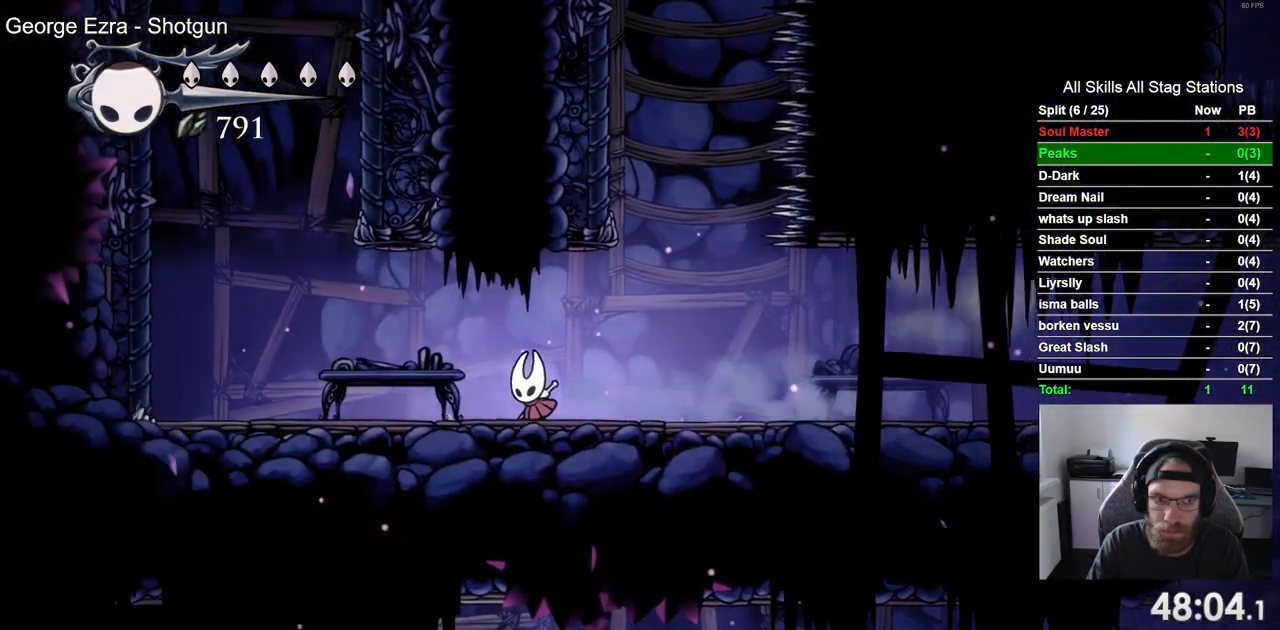
{"buttons": ["CROSS", "DPAD_LEFT"], "left_stick": "center", "right_stick": "center", "events": [[467, "CROSS", "down"]]}
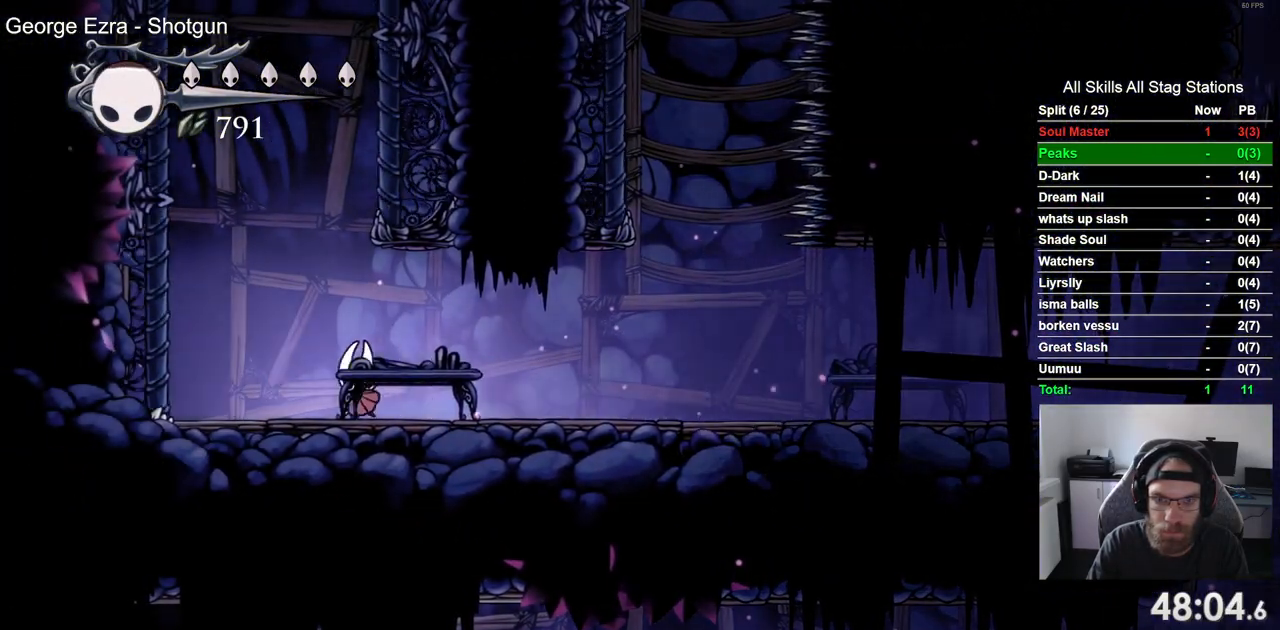
{"buttons": ["DPAD_LEFT"], "left_stick": "center", "right_stick": "center"}
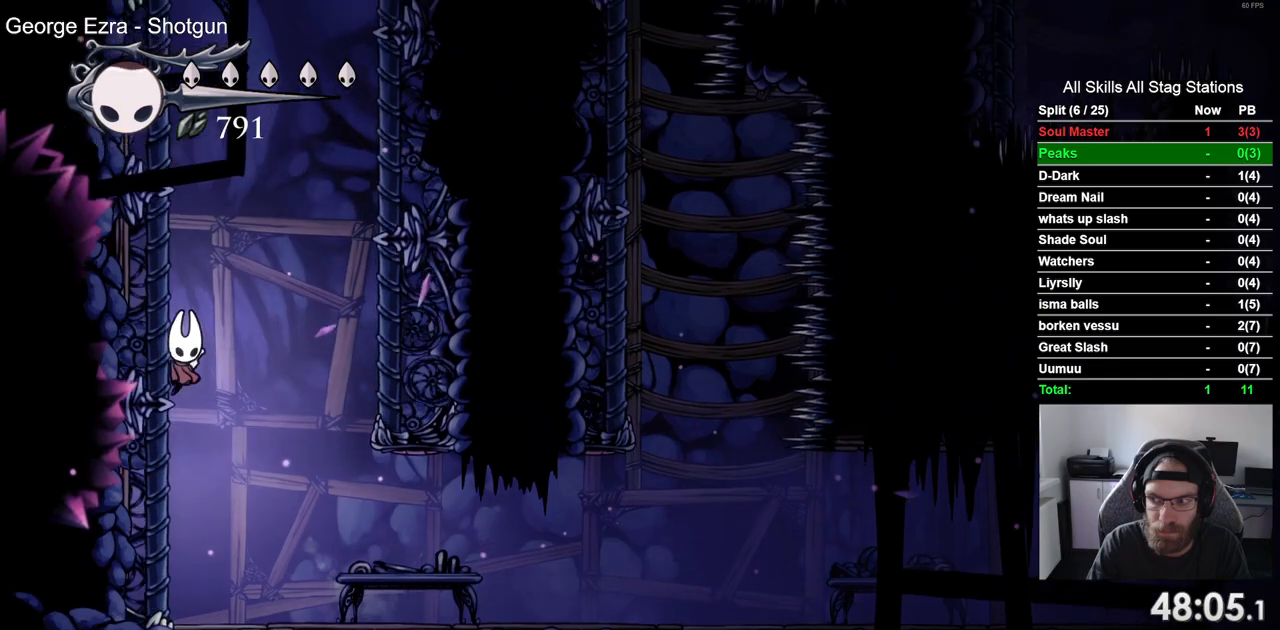
{"buttons": ["DPAD_LEFT"], "left_stick": "center", "right_stick": "center", "events": [[67, "CROSS", "down"], [283, "CROSS", "up"]]}
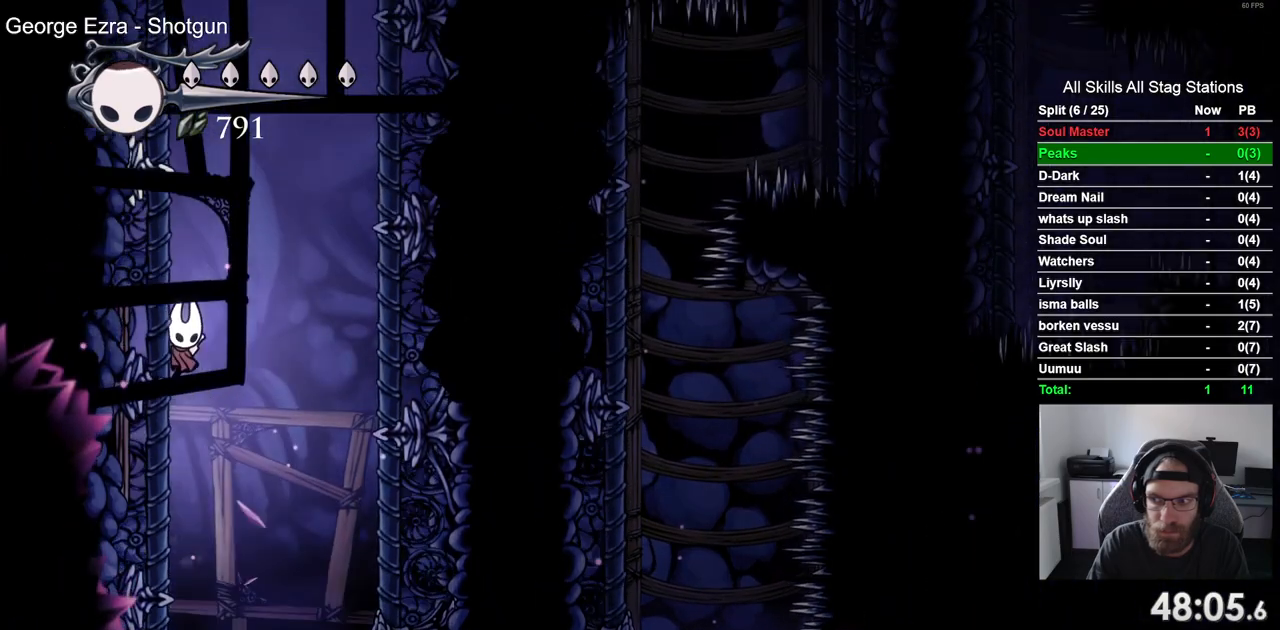
{"buttons": ["DPAD_LEFT"], "left_stick": "center", "right_stick": "center", "events": []}
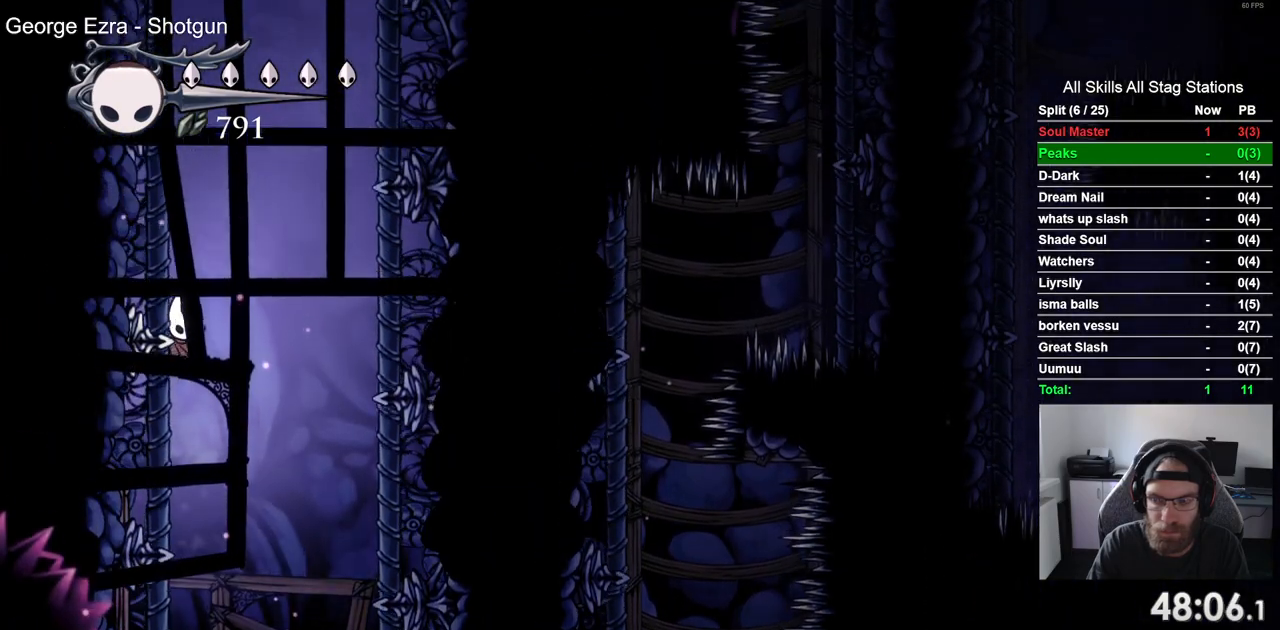
{"buttons": ["DPAD_LEFT"], "left_stick": "center", "right_stick": "center", "events": []}
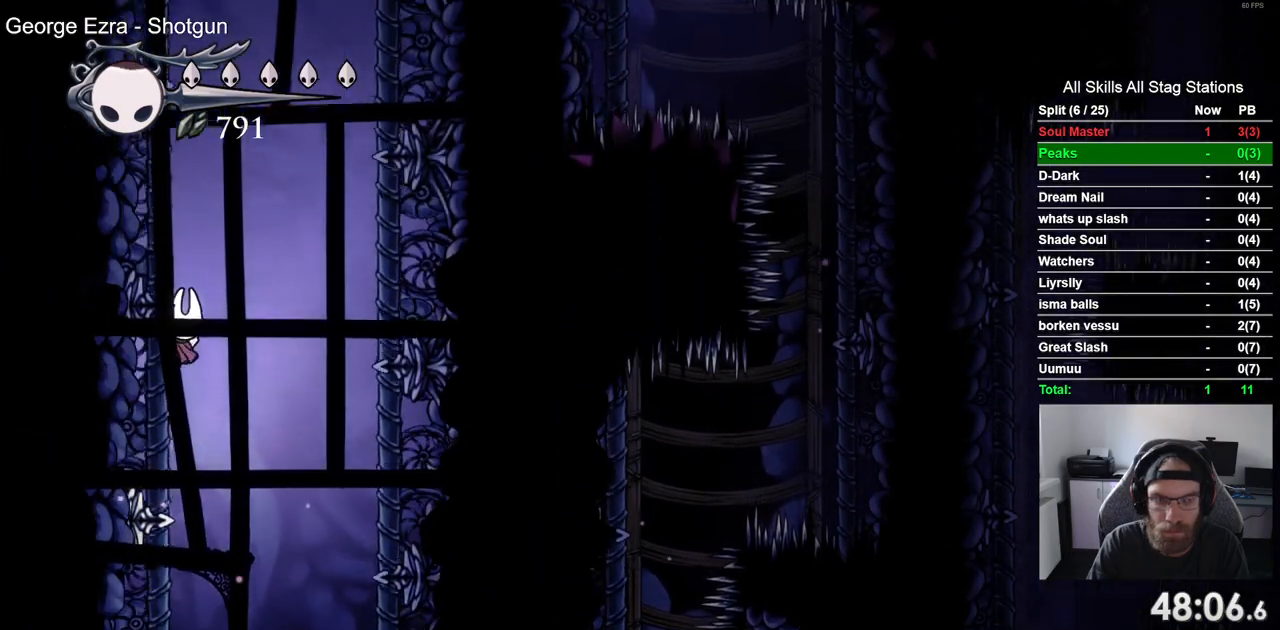
{"buttons": ["DPAD_LEFT"], "left_stick": "center", "right_stick": "center", "events": []}
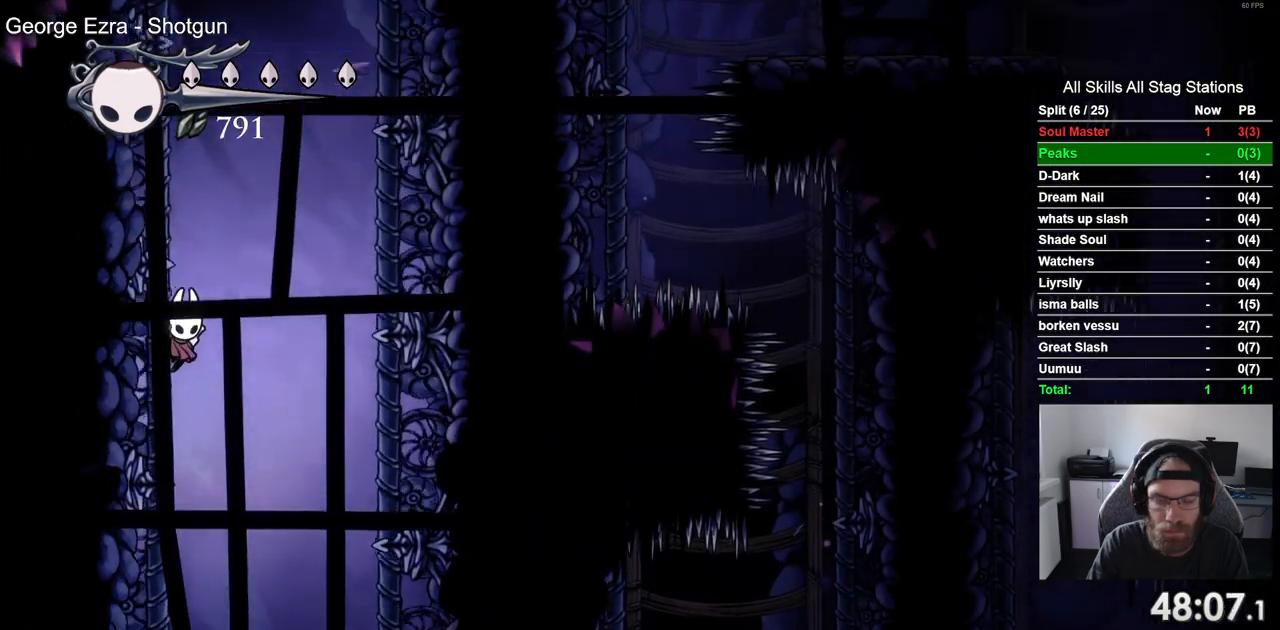
{"buttons": ["DPAD_LEFT"], "left_stick": "center", "right_stick": "center", "events": []}
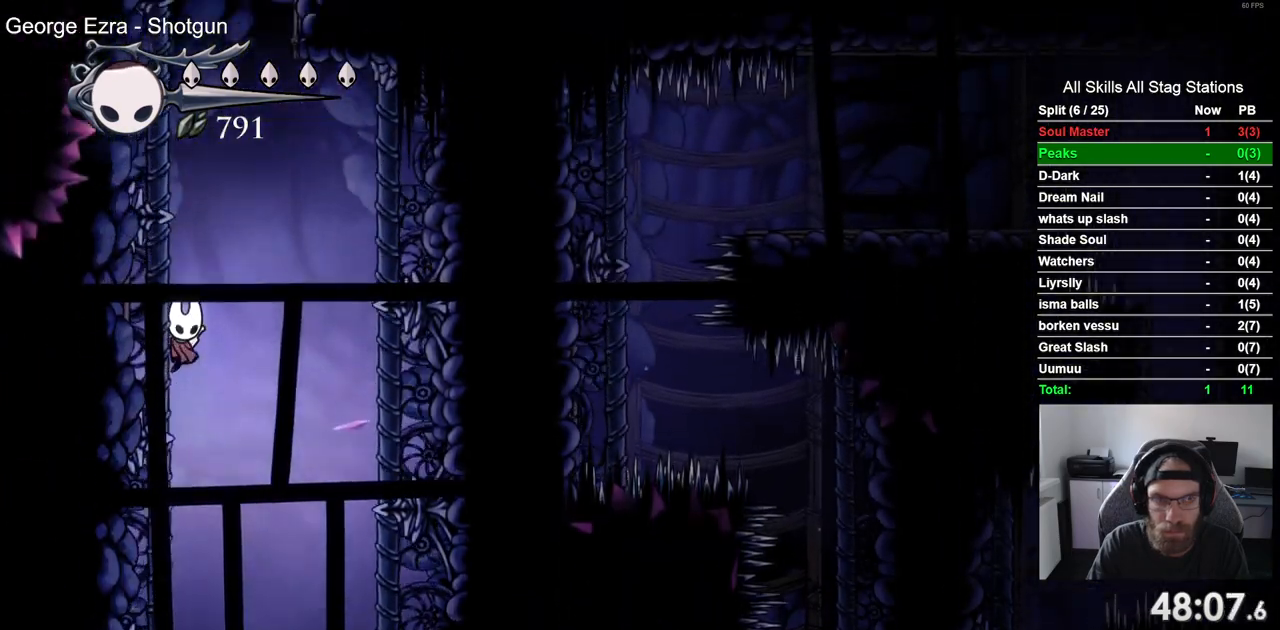
{"buttons": ["DPAD_LEFT"], "left_stick": "center", "right_stick": "center", "events": []}
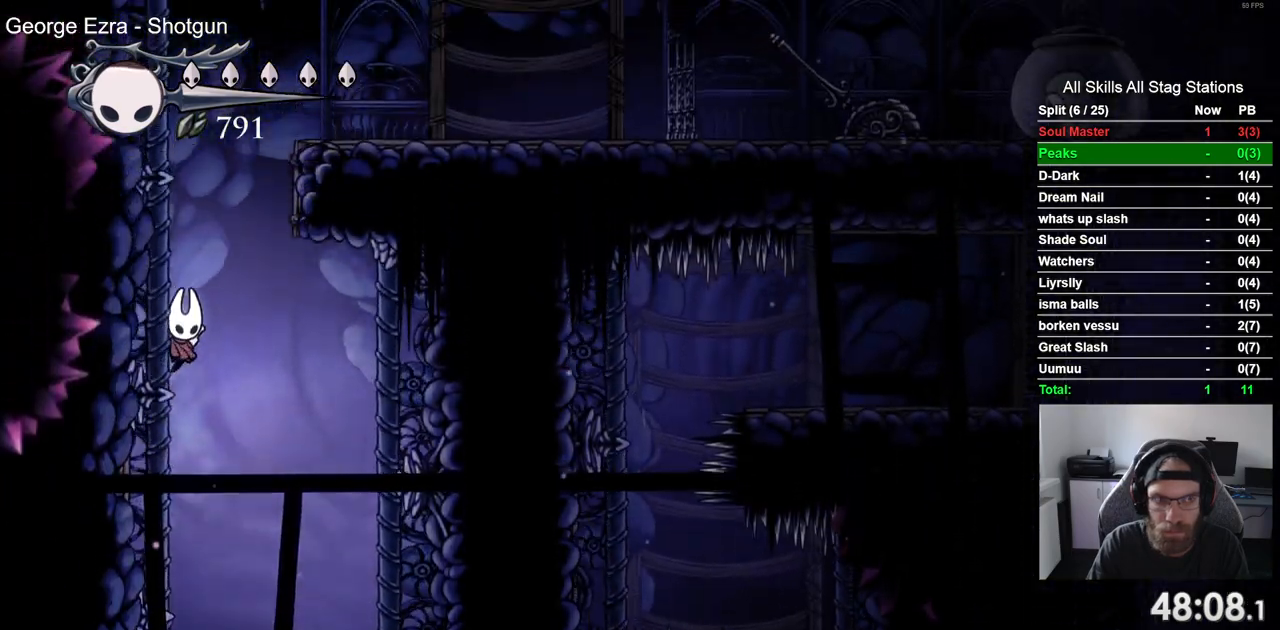
{"buttons": ["CROSS", "DPAD_RIGHT"], "left_stick": "center", "right_stick": "center", "events": [[150, "DPAD_UP", "down"], [167, "CROSS", "down"], [250, "DPAD_LEFT", "up"], [267, "DPAD_UP", "up"], [300, "DPAD_RIGHT", "down"]]}
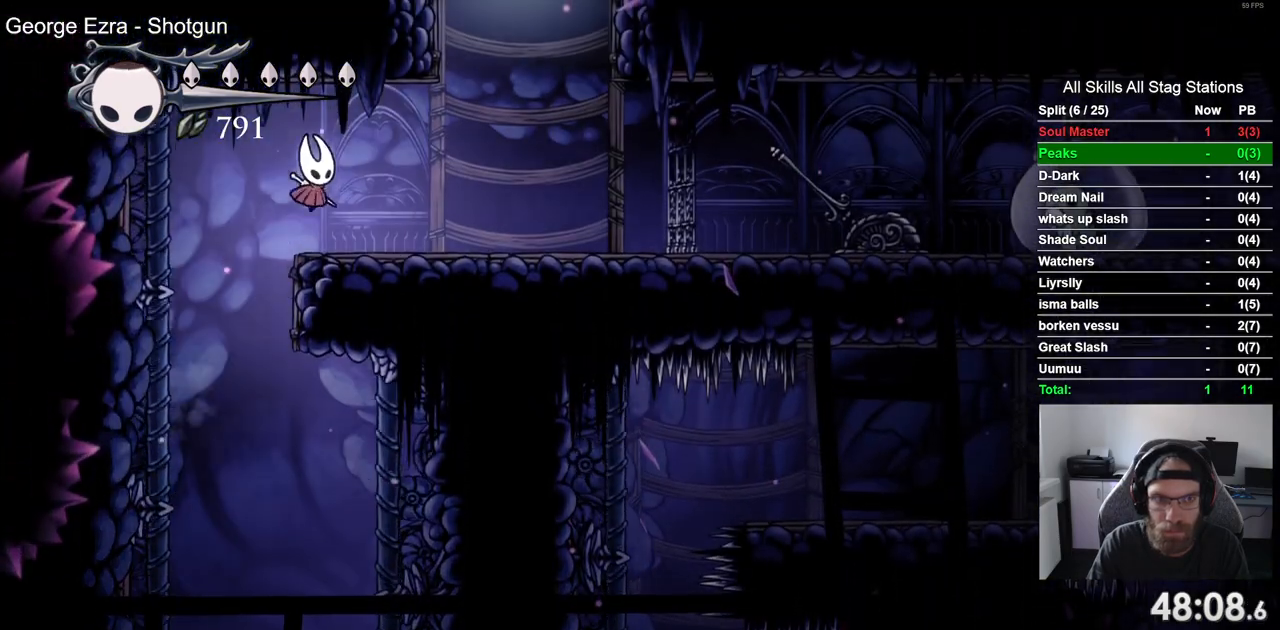
{"buttons": ["CROSS"], "left_stick": "center", "right_stick": "center", "events": [[17, "CROSS", "up"], [300, "CROSS", "down"], [467, "DPAD_RIGHT", "up"]]}
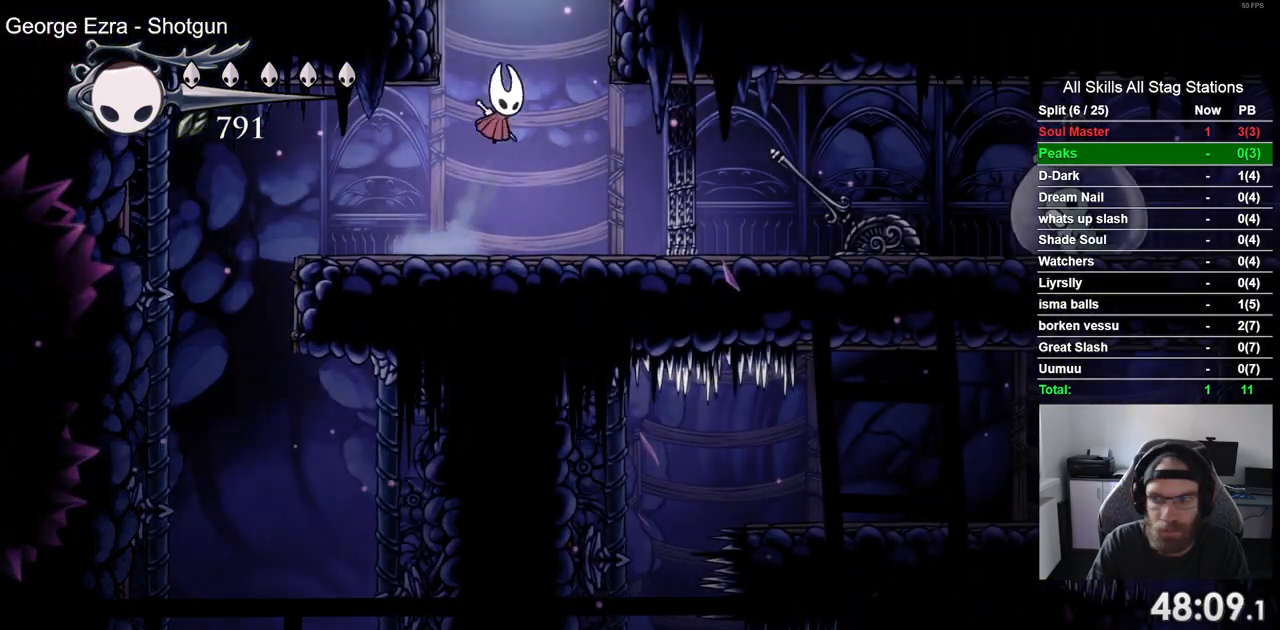
{"buttons": [], "left_stick": "center", "right_stick": "center", "events": [[483, "CROSS", "up"]]}
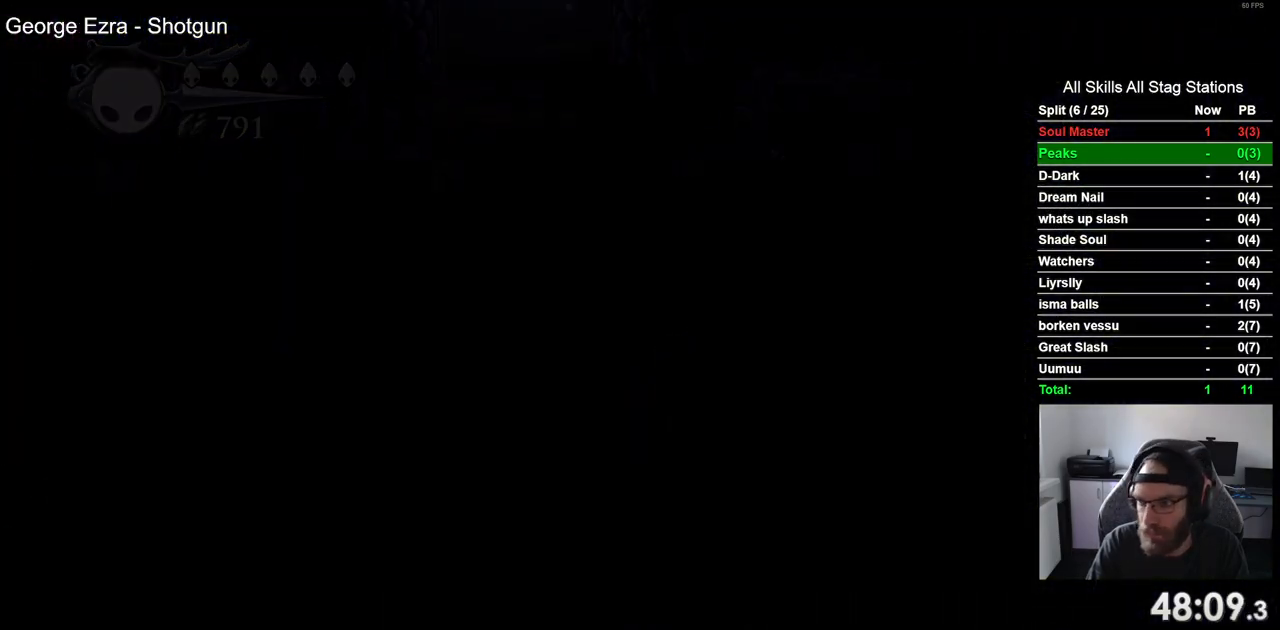
{"buttons": [], "left_stick": "center", "right_stick": "center", "events": []}
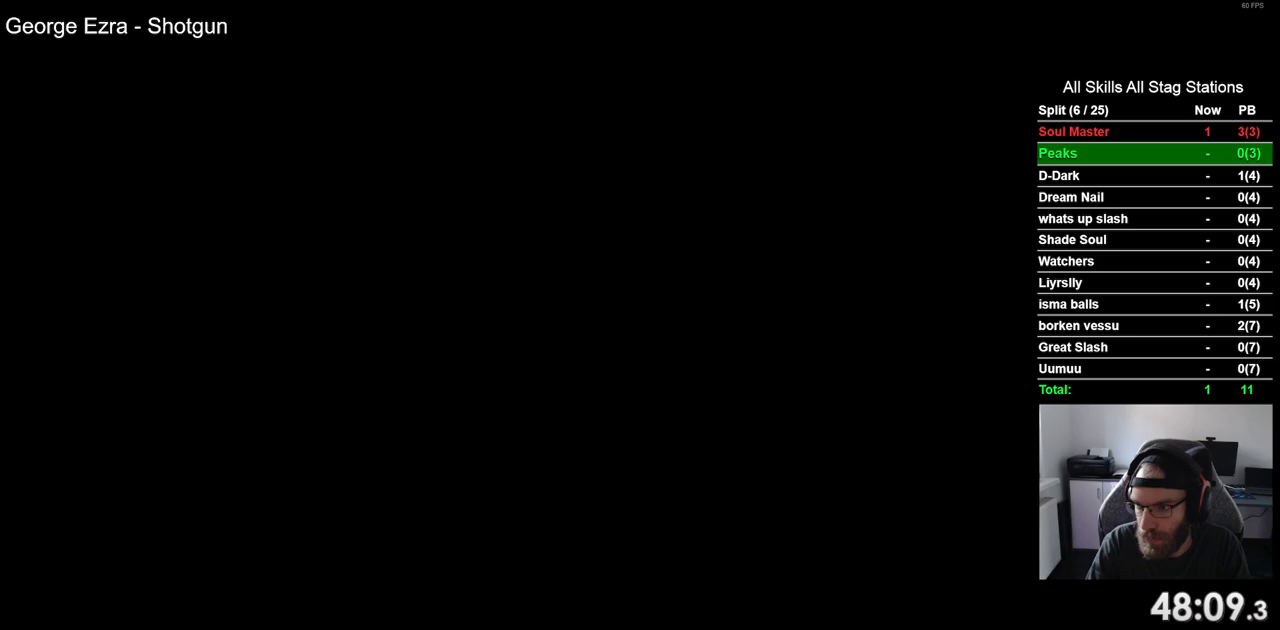
{"buttons": [], "left_stick": "center", "right_stick": "center", "events": []}
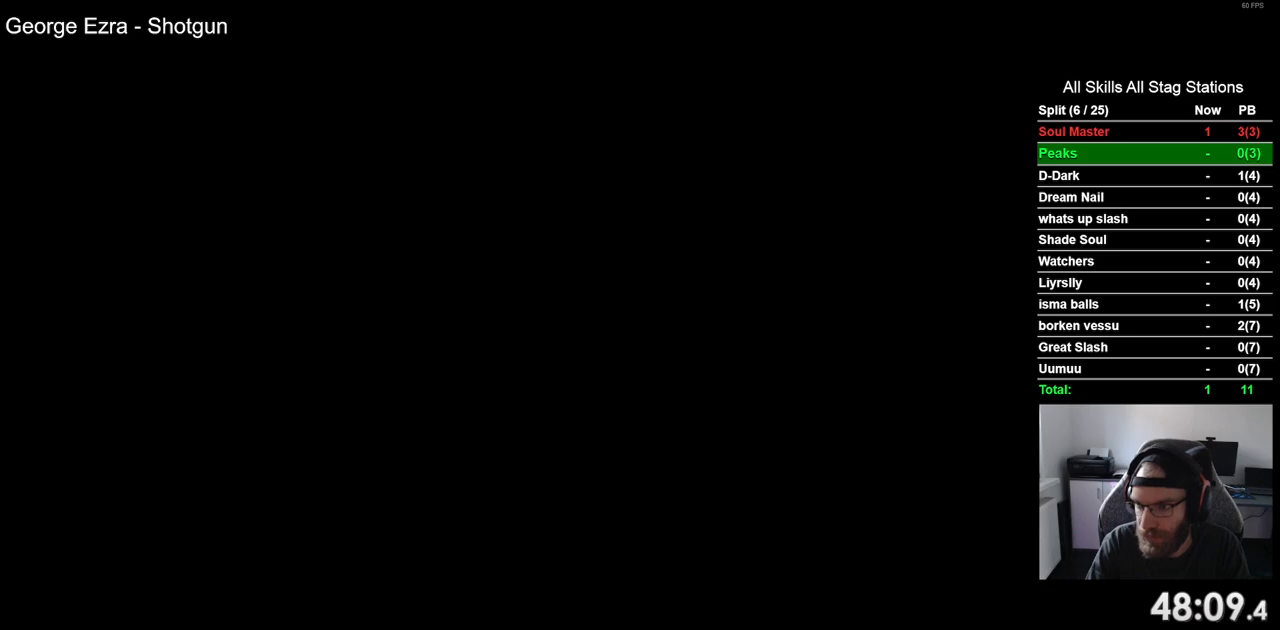
{"buttons": [], "left_stick": "center", "right_stick": "center", "events": []}
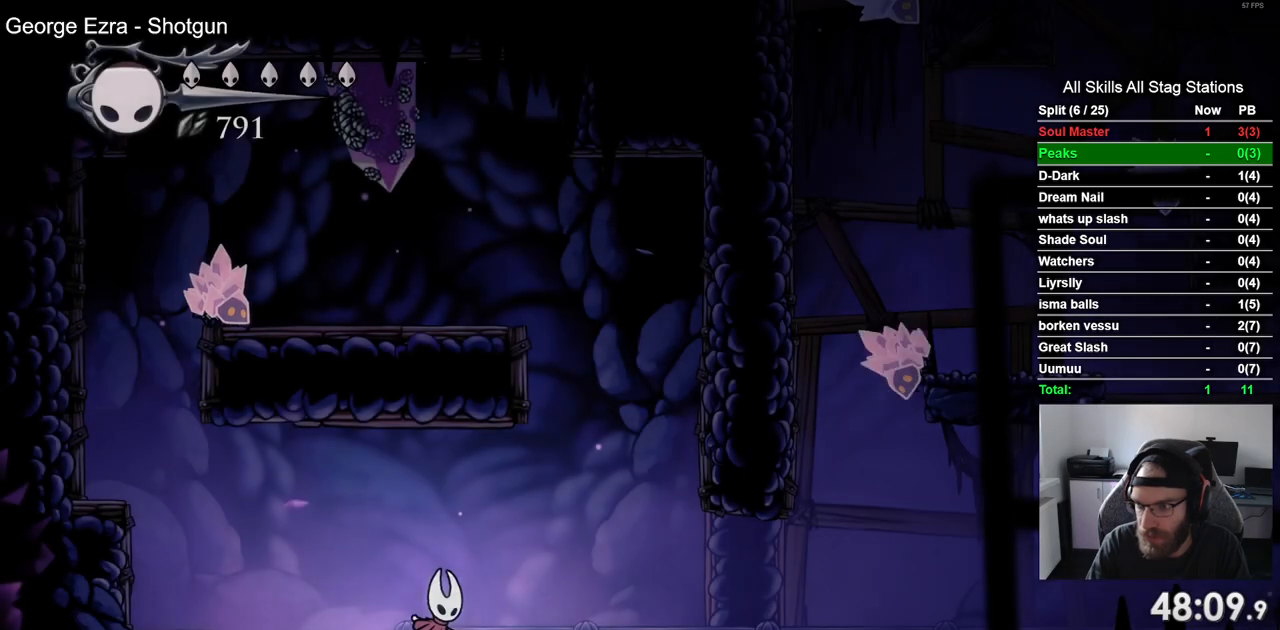
{"buttons": [], "left_stick": "center", "right_stick": "center", "events": []}
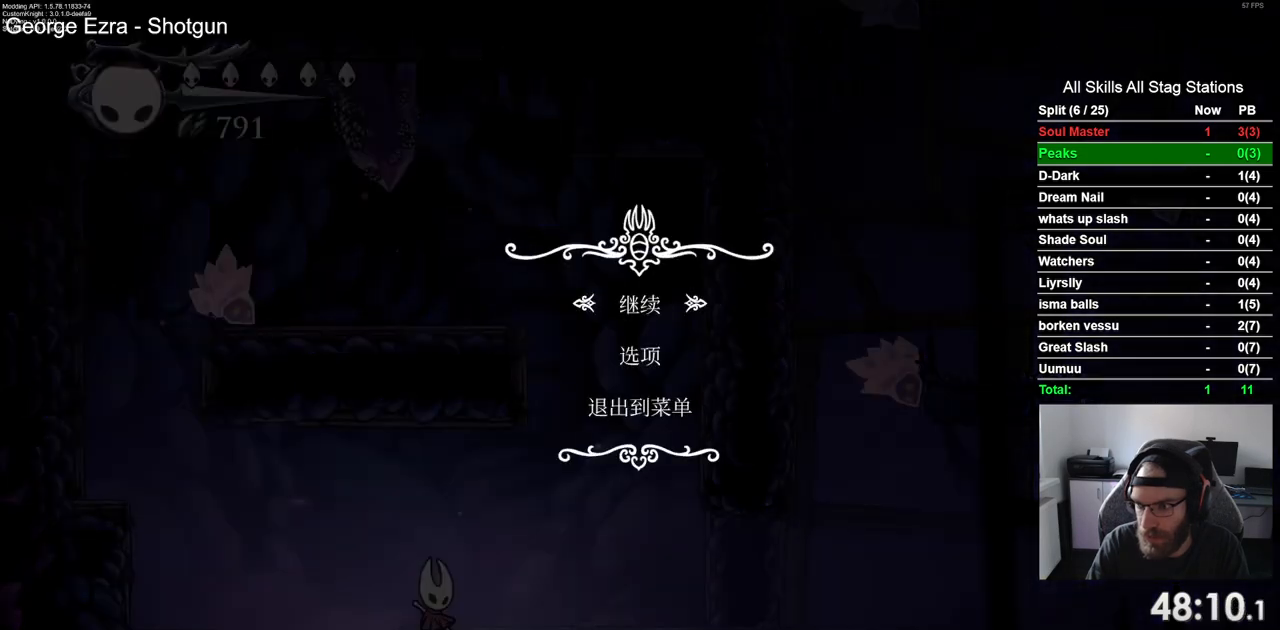
{"buttons": [], "left_stick": "center", "right_stick": "center", "events": []}
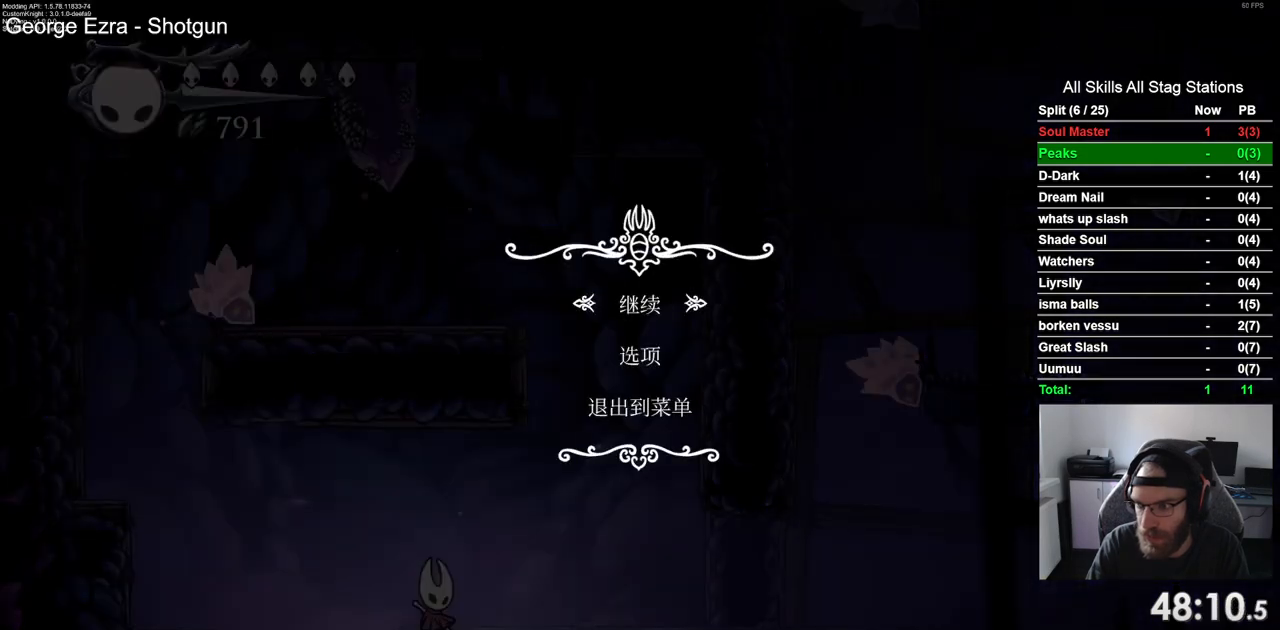
{"buttons": [], "left_stick": "center", "right_stick": "center", "events": []}
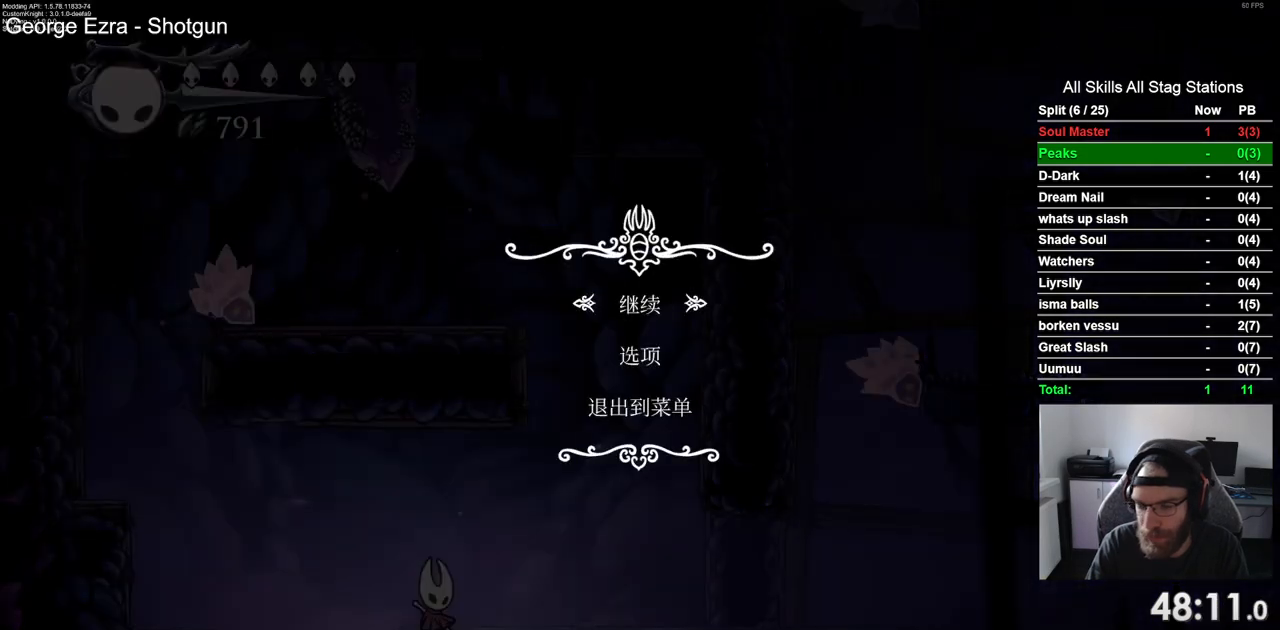
{"buttons": [], "left_stick": "center", "right_stick": "center"}
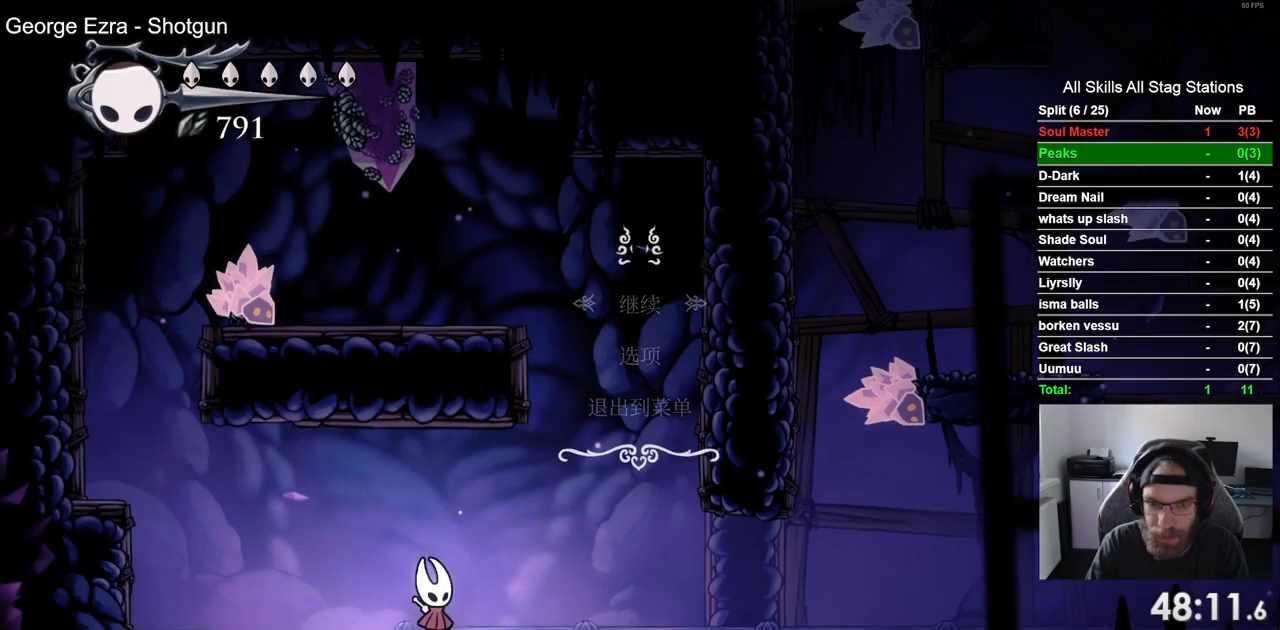
{"buttons": ["DPAD_RIGHT"], "left_stick": "center", "right_stick": "center", "events": [[117, "DPAD_RIGHT", "down"]]}
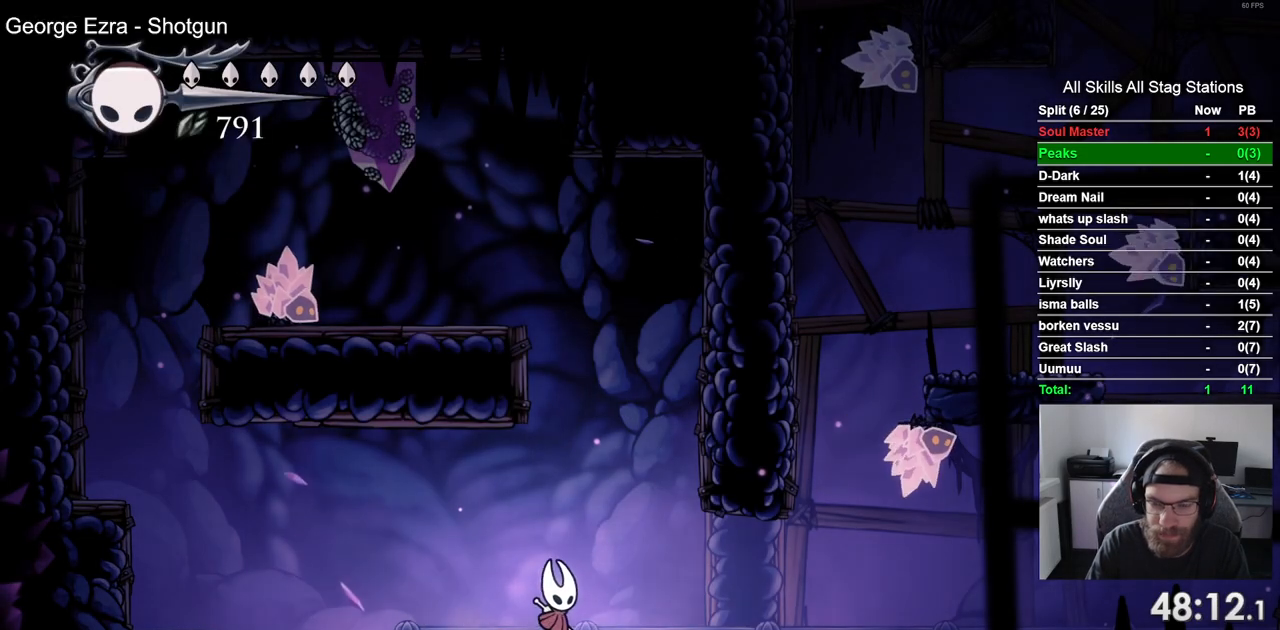
{"buttons": ["DPAD_RIGHT"], "left_stick": "center", "right_stick": "center", "events": [[117, "DPAD_RIGHT", "up"], [350, "DPAD_RIGHT", "down"]]}
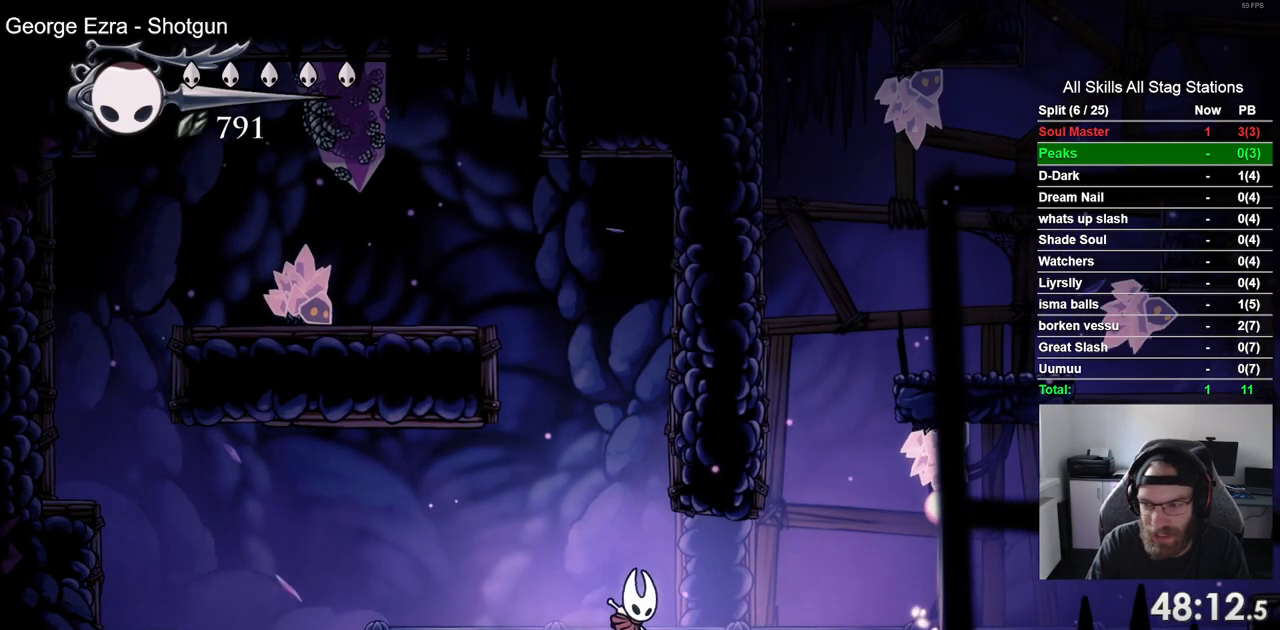
{"buttons": [], "left_stick": "center", "right_stick": "center", "events": [[200, "DPAD_RIGHT", "up"]]}
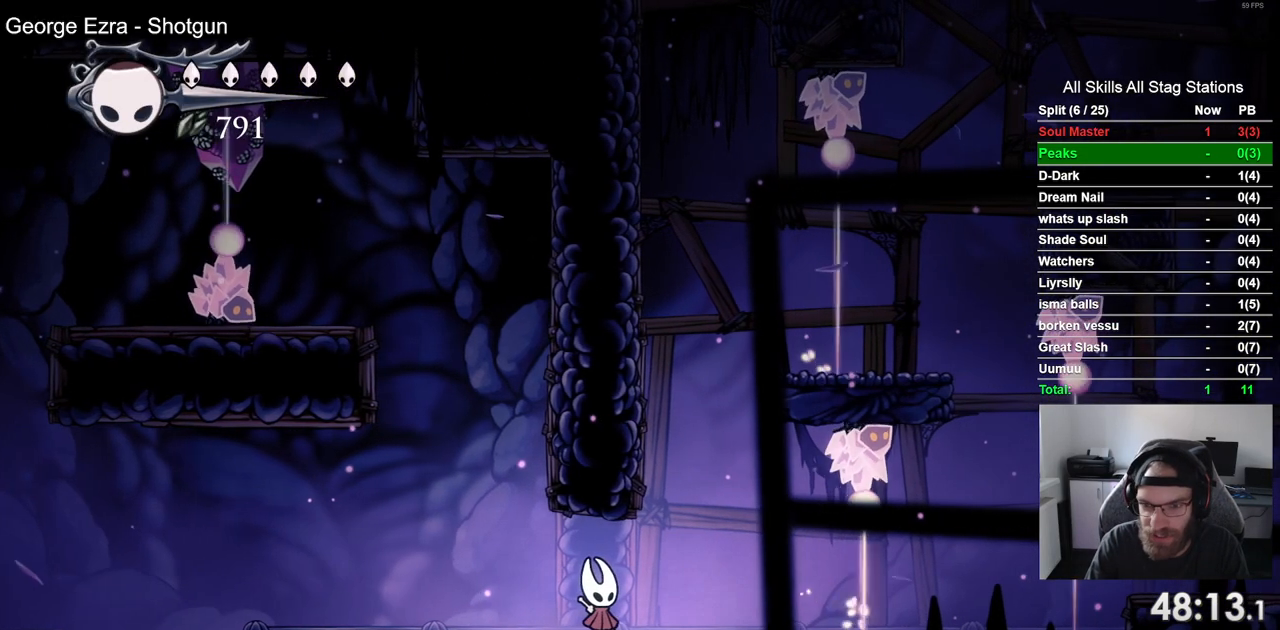
{"buttons": ["DPAD_RIGHT"], "left_stick": "center", "right_stick": "center", "events": [[50, "DPAD_RIGHT", "down"], [233, "DPAD_RIGHT", "up"], [433, "DPAD_RIGHT", "down"]]}
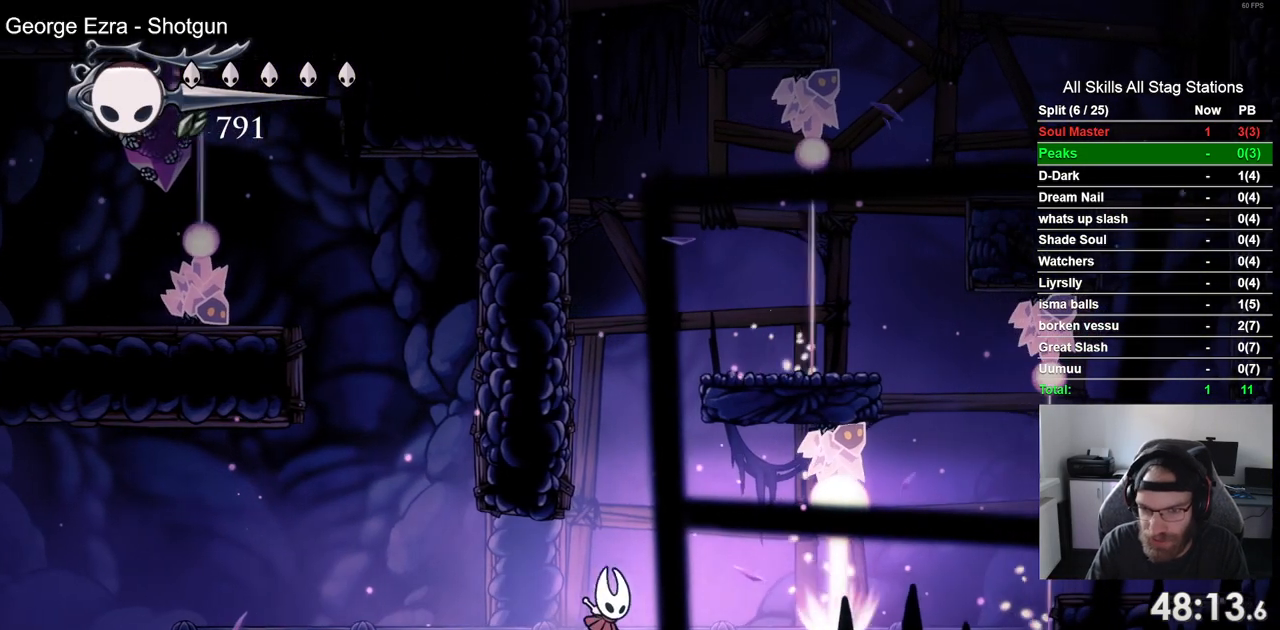
{"buttons": [], "left_stick": "center", "right_stick": "center", "events": [[67, "DPAD_RIGHT", "up"], [283, "DPAD_RIGHT", "down"], [467, "DPAD_RIGHT", "up"]]}
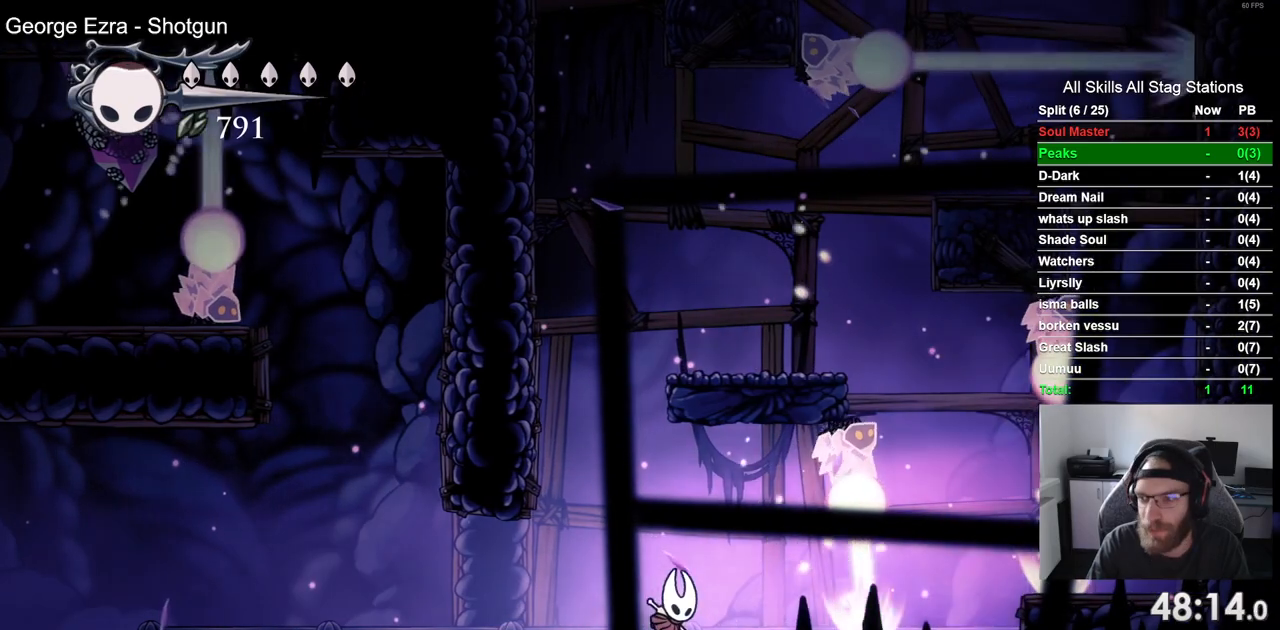
{"buttons": ["DPAD_RIGHT"], "left_stick": "center", "right_stick": "center", "events": [[167, "DPAD_RIGHT", "down"]]}
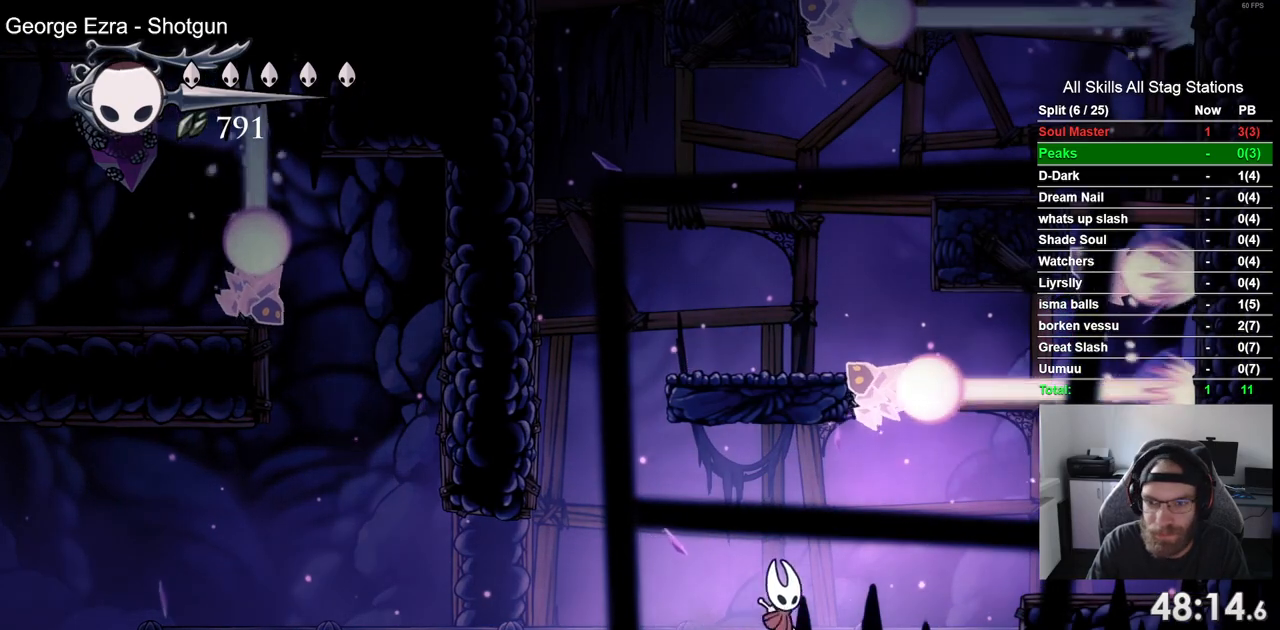
{"buttons": ["DPAD_RIGHT"], "left_stick": "center", "right_stick": "center", "events": [[233, "CROSS", "down"], [467, "CROSS", "up"]]}
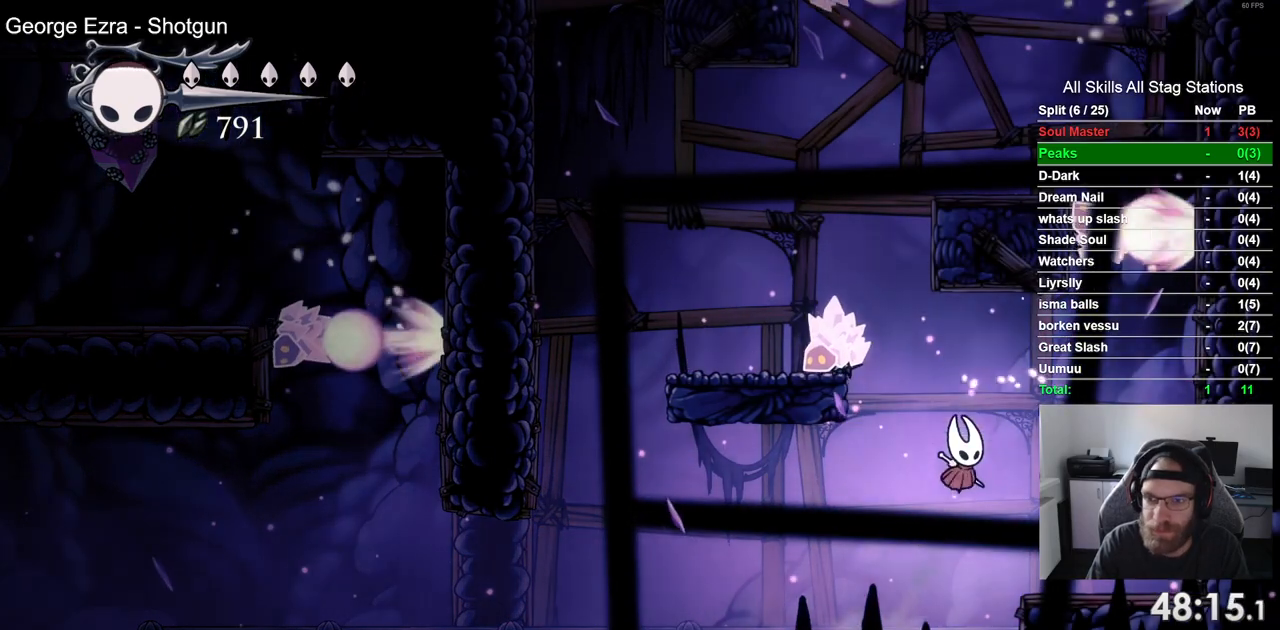
{"buttons": ["CROSS", "DPAD_RIGHT"], "left_stick": "center", "right_stick": "center", "events": [[350, "CROSS", "down"]]}